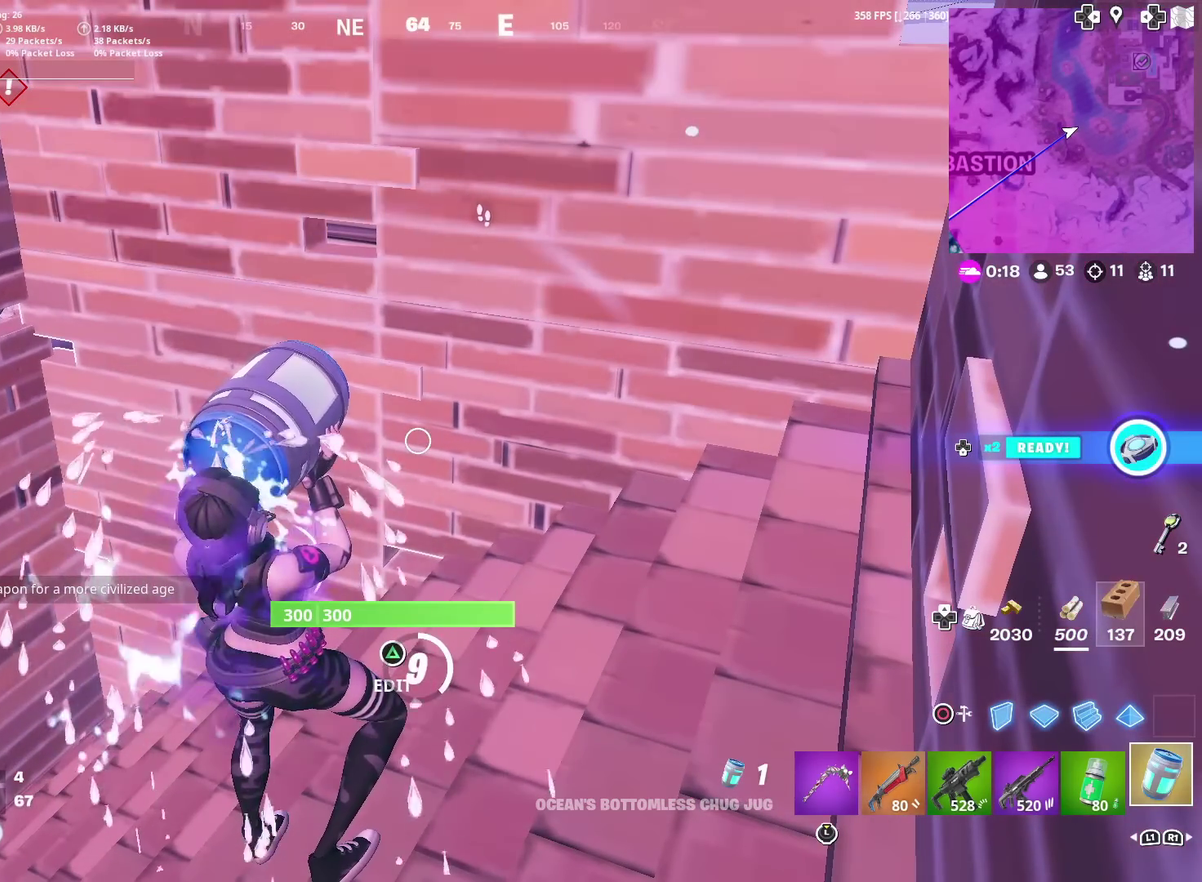
Gameplay with a controller (PlayStation layout); each line is a JSON object with the inputs held at the frame after it (dt_ms = milliseconds from this image to that frame). "events" lists button and stick changes between this image and that frame as [ms after this image, input, new state], when the widget could be followed in between. Not read: L1 R1 TOUCHPAD.
{"dt_ms": 300, "buttons": [], "left_stick": "center", "right_stick": "center", "events": []}
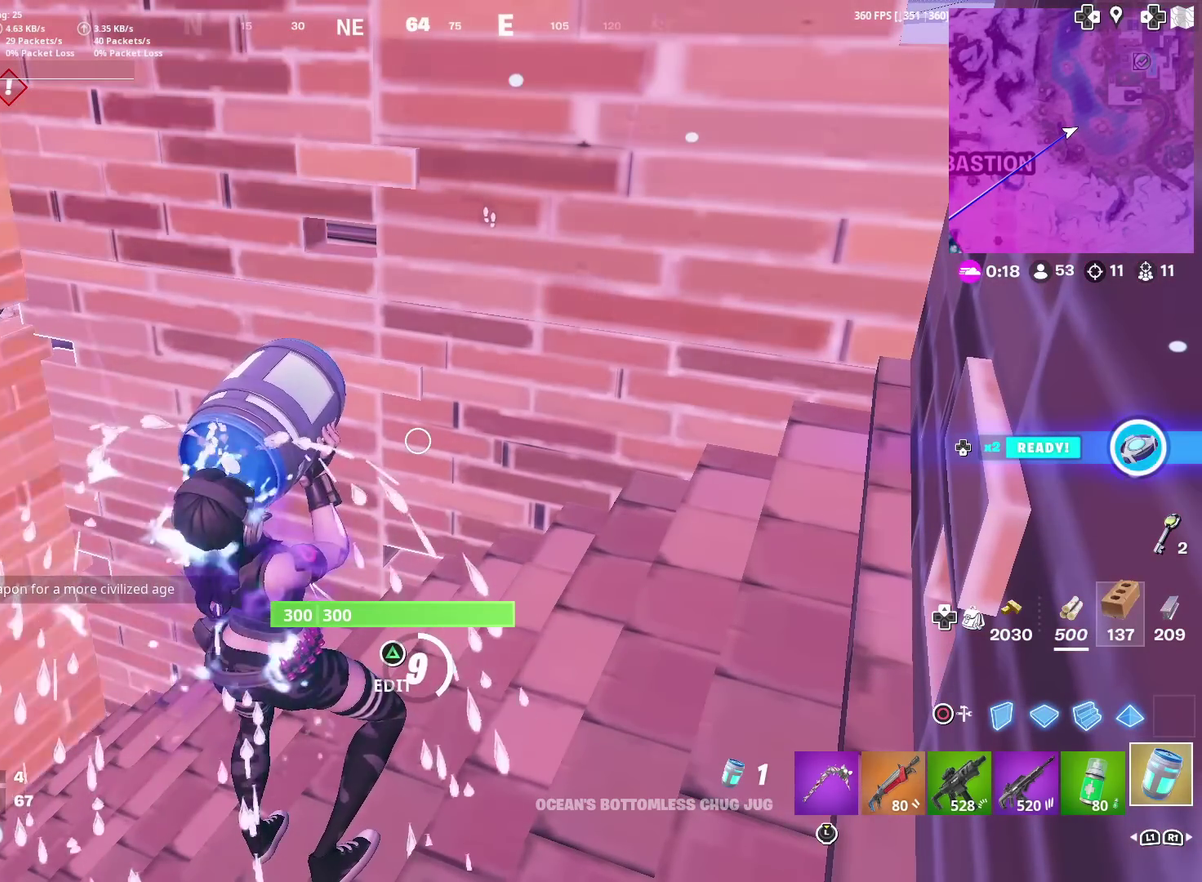
{"dt_ms": 901, "buttons": [], "left_stick": "center", "right_stick": "up-right", "events": [[801, "right_stick", "up-right"]]}
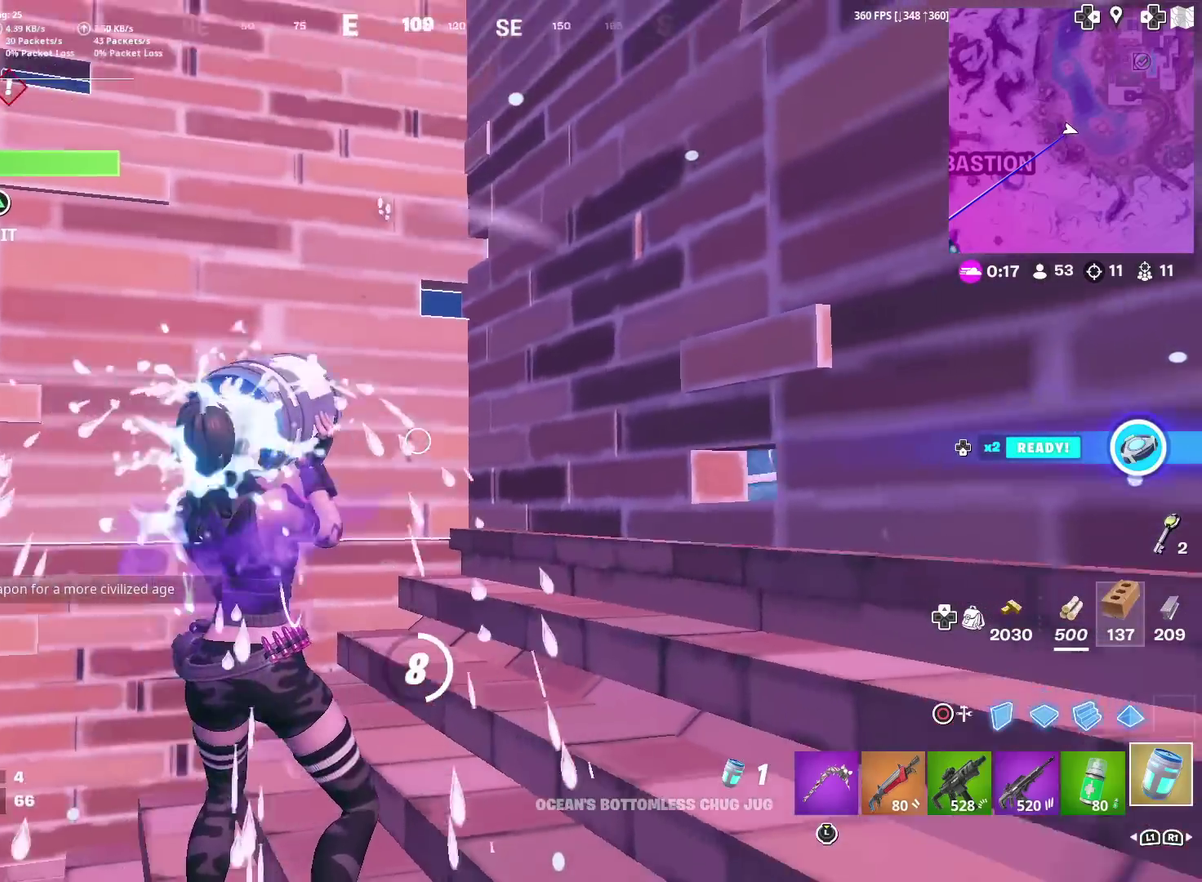
{"dt_ms": 300, "buttons": [], "left_stick": "center", "right_stick": "center", "events": [[34, "right_stick", "center"]]}
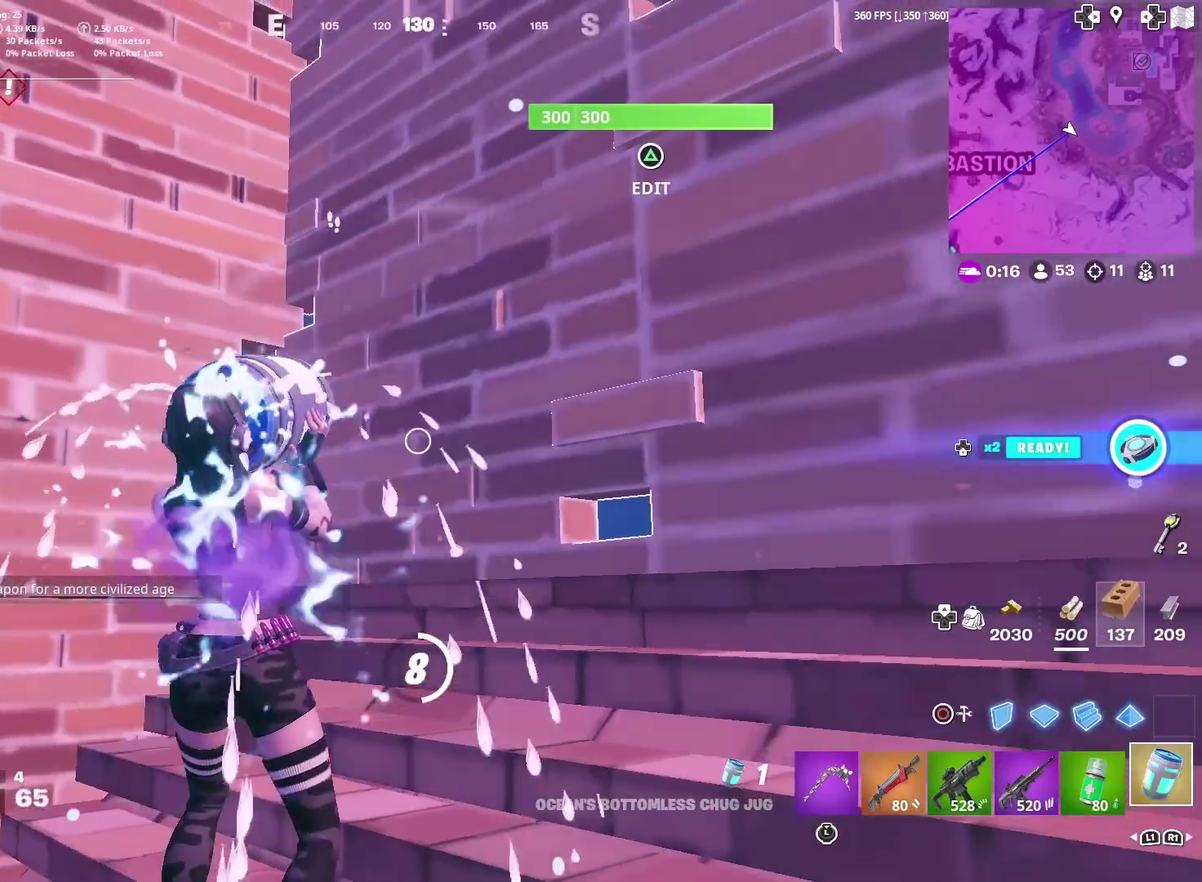
{"dt_ms": 601, "buttons": [], "left_stick": "center", "right_stick": "center", "events": []}
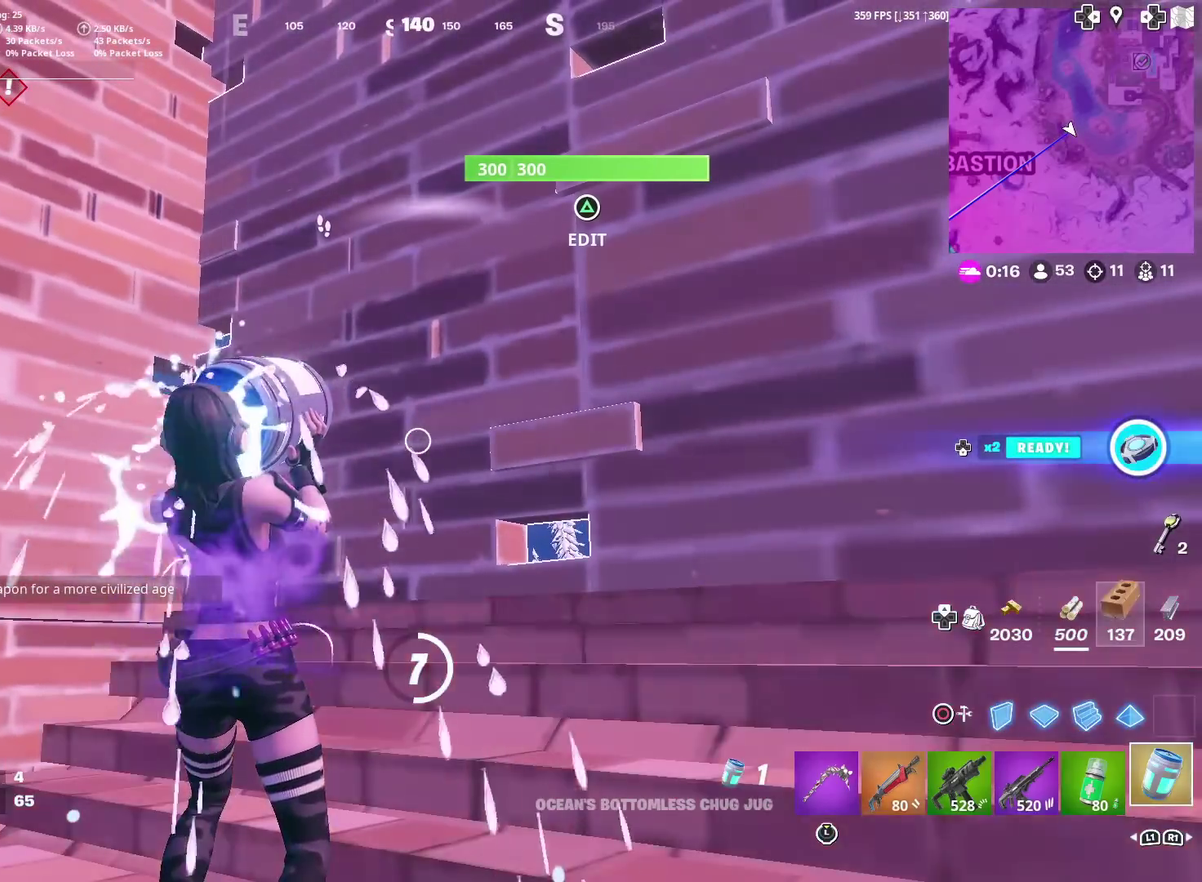
{"dt_ms": 401, "buttons": [], "left_stick": "center", "right_stick": "up-left", "events": [[284, "right_stick", "up-left"]]}
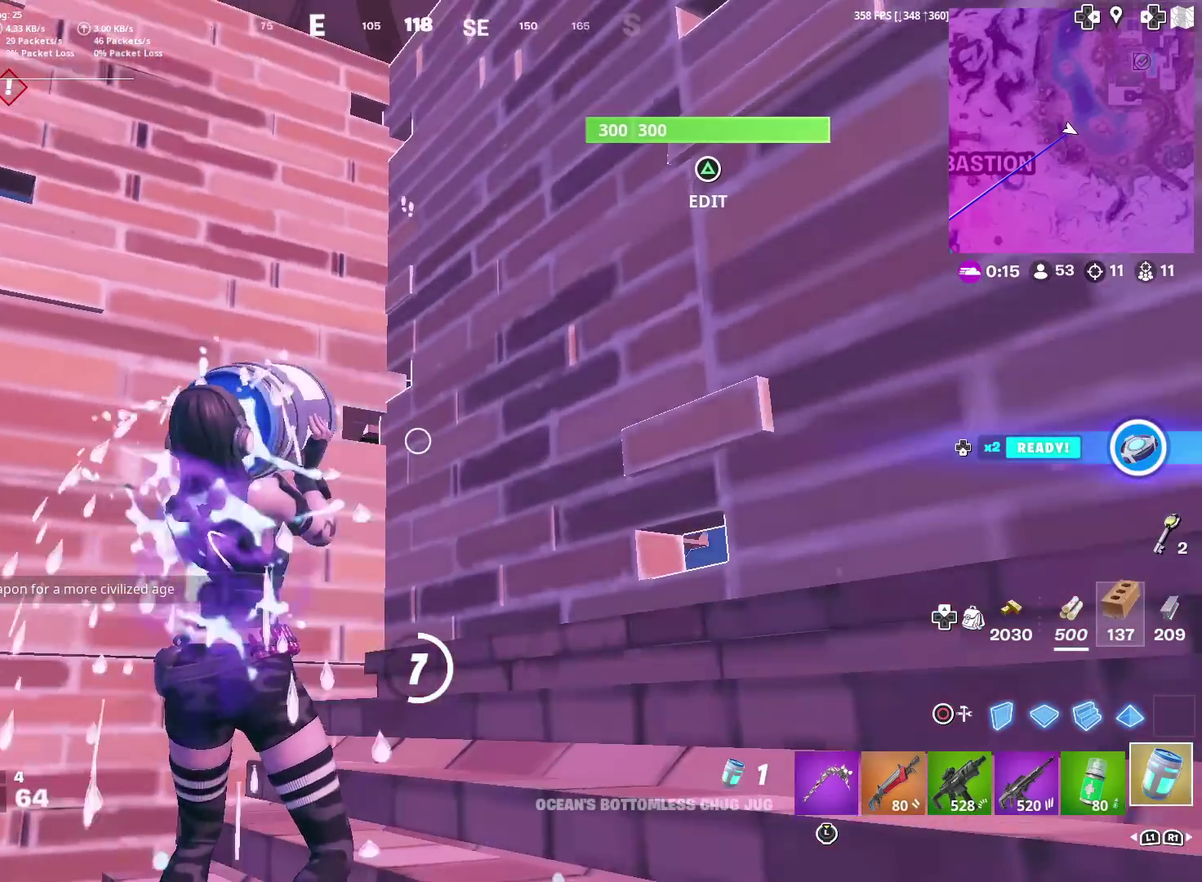
{"dt_ms": 500, "buttons": [], "left_stick": "center", "right_stick": "center", "events": [[16, "right_stick", "center"]]}
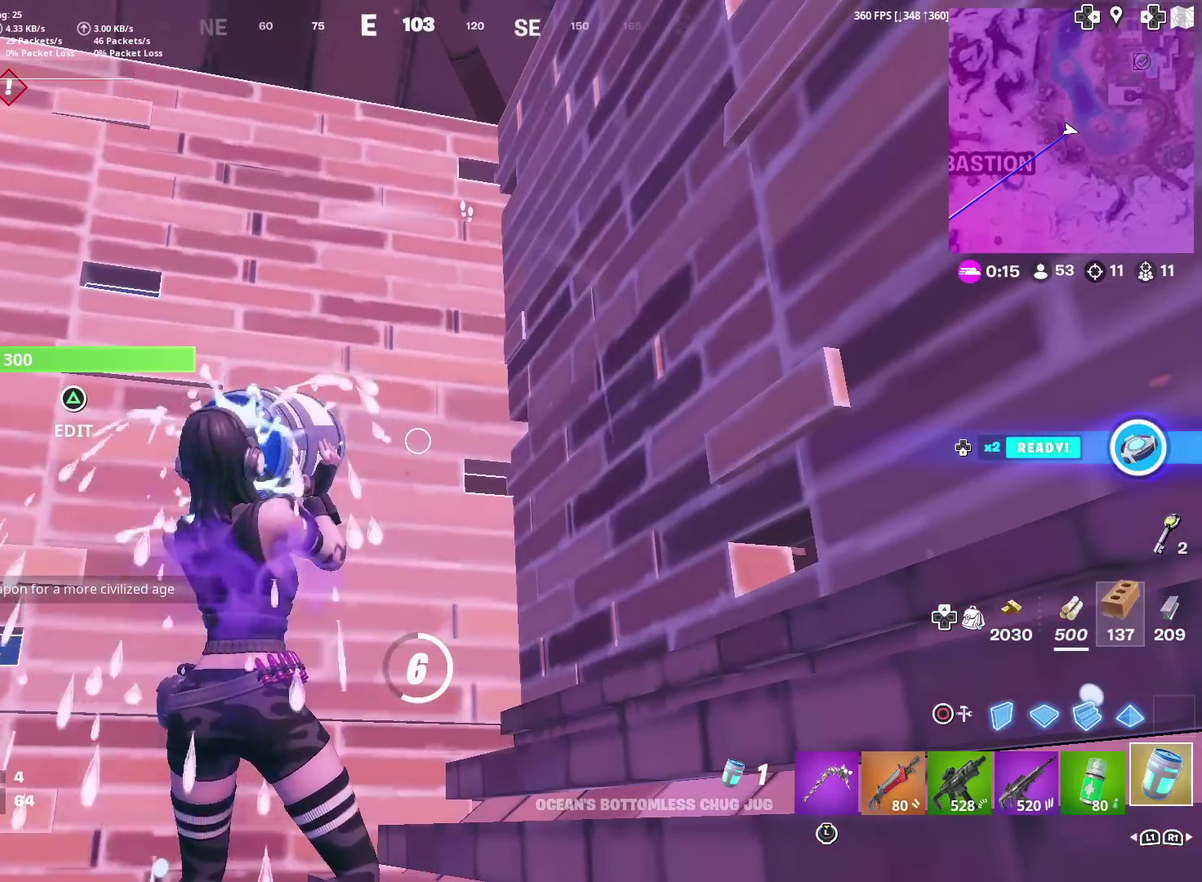
{"dt_ms": 400, "buttons": [], "left_stick": "center", "right_stick": "center", "events": []}
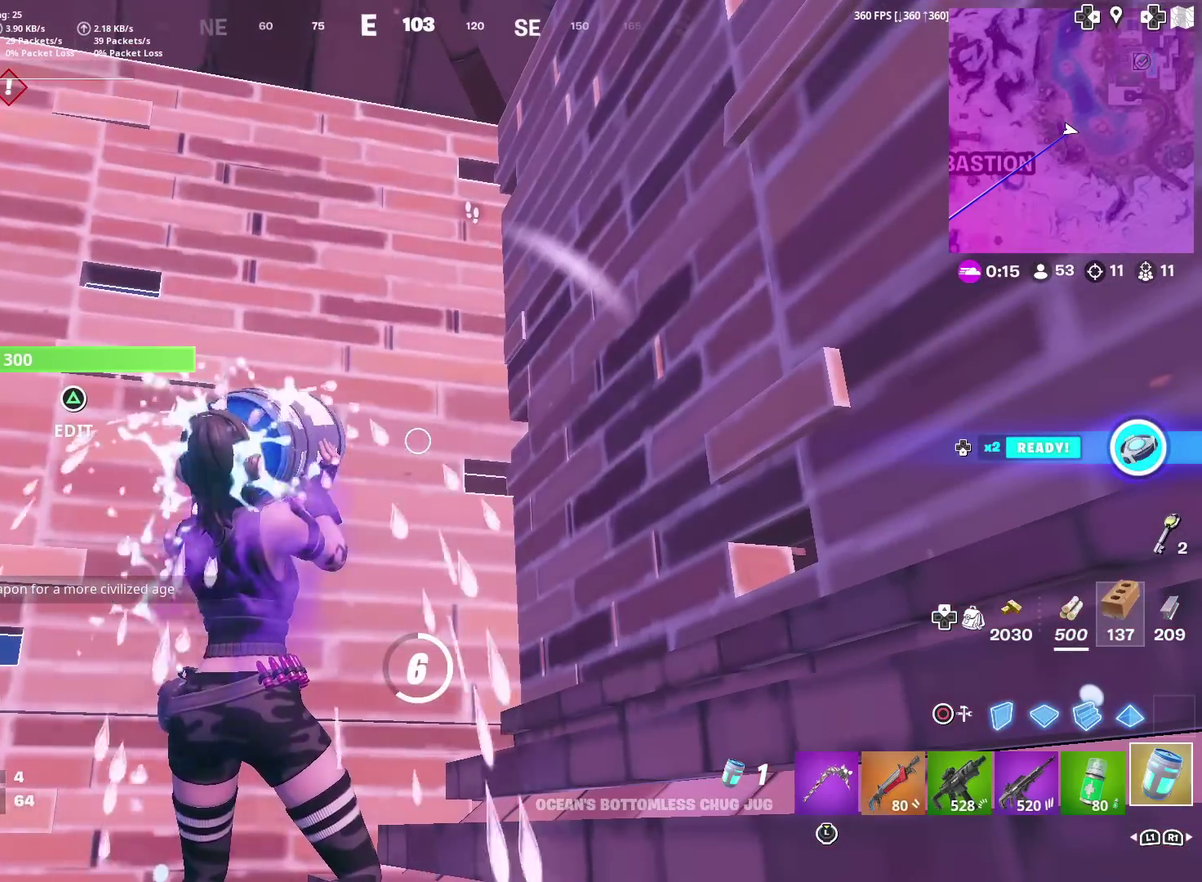
{"dt_ms": 601, "buttons": [], "left_stick": "center", "right_stick": "center", "events": []}
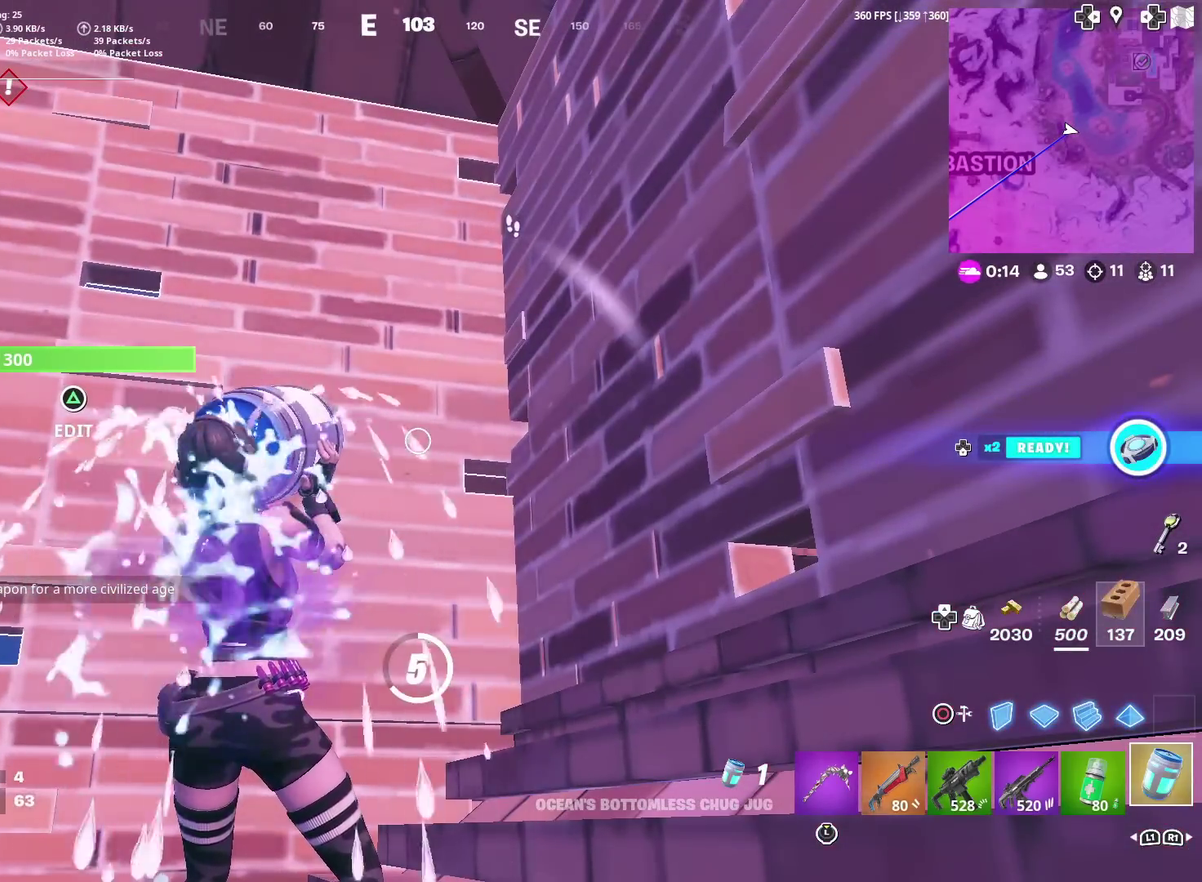
{"dt_ms": 400, "buttons": [], "left_stick": "center", "right_stick": "right", "events": [[334, "right_stick", "right"]]}
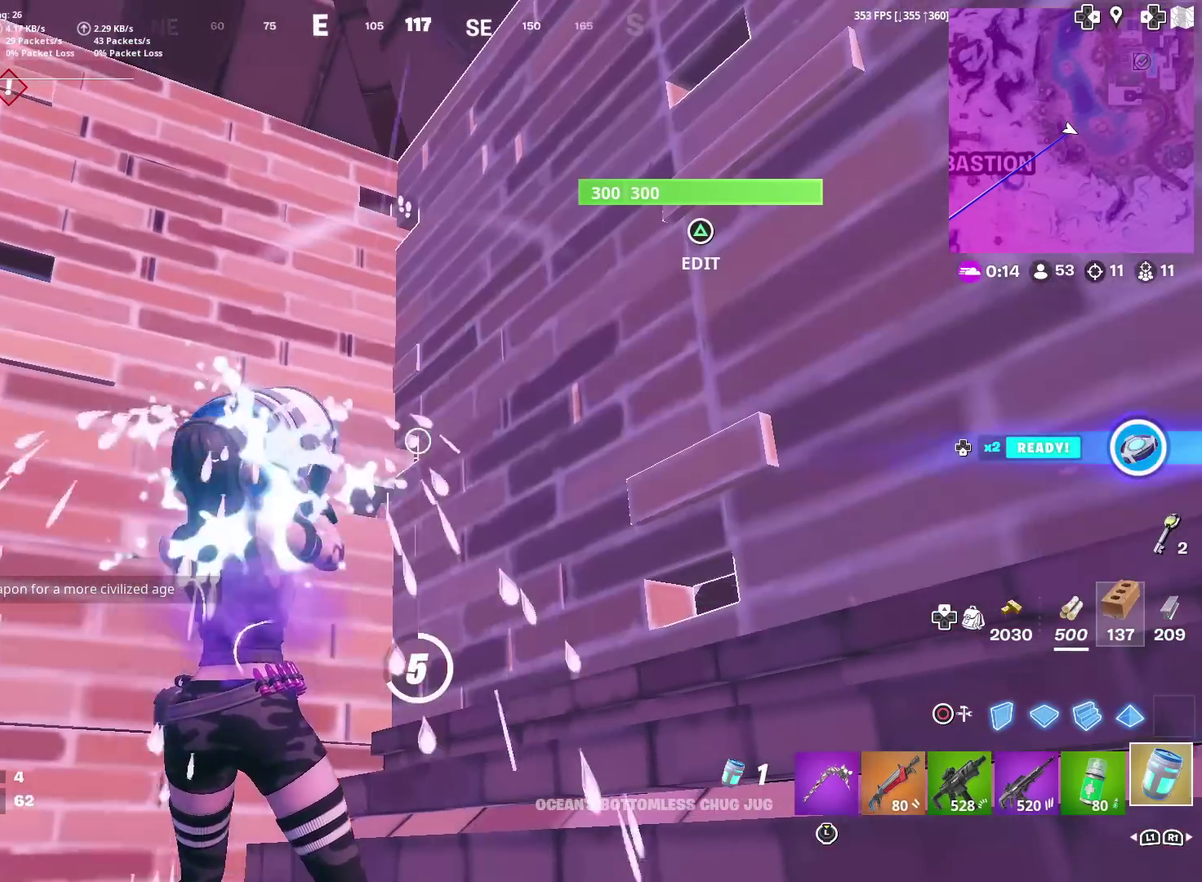
{"dt_ms": 601, "buttons": [], "left_stick": "center", "right_stick": "up-left"}
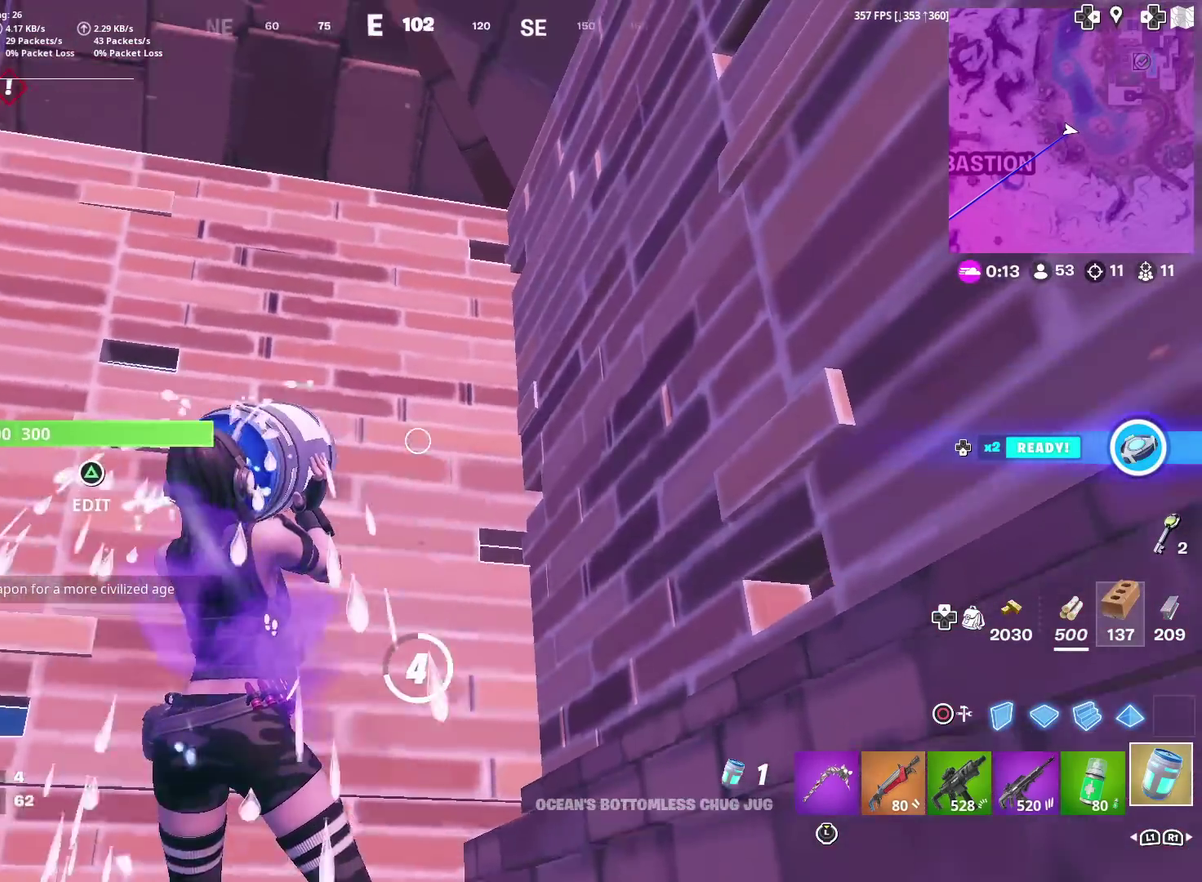
{"dt_ms": 300, "buttons": [], "left_stick": "center", "right_stick": "center"}
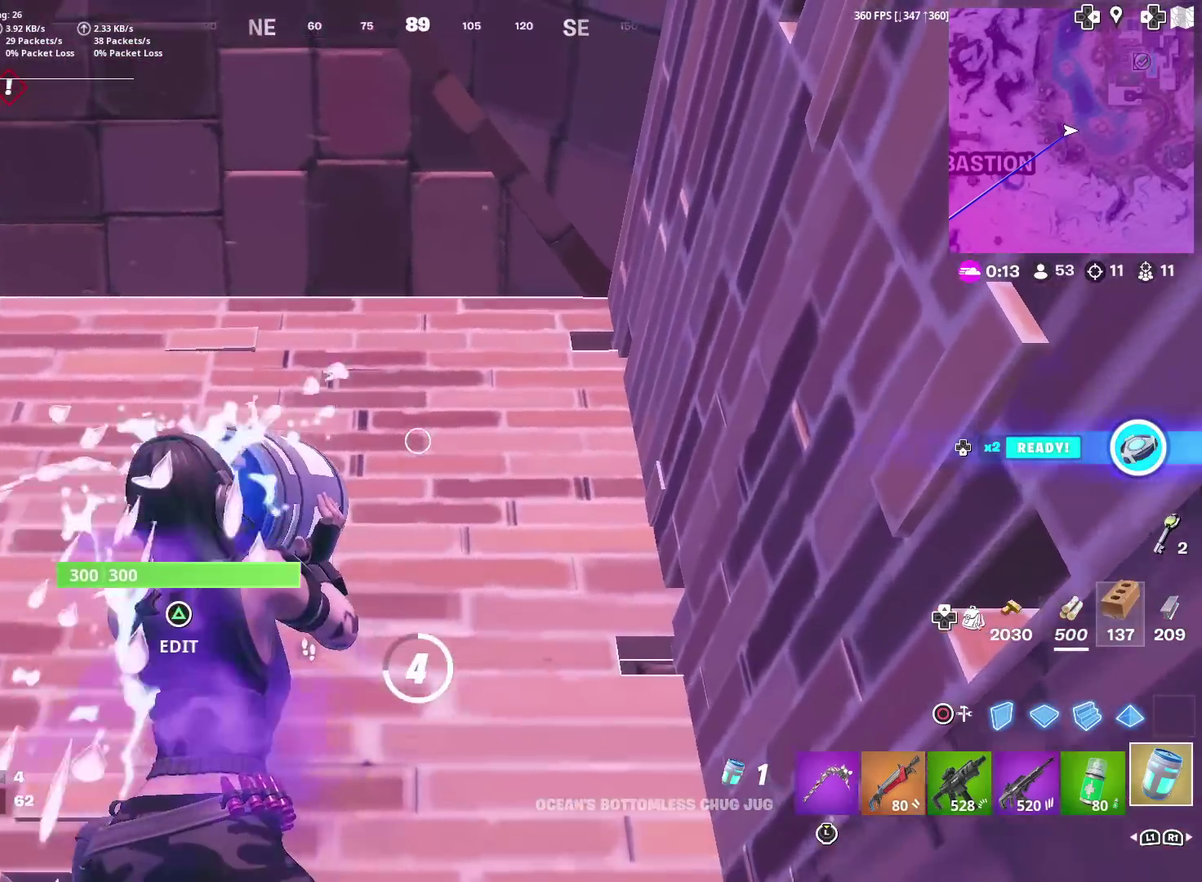
{"dt_ms": 901, "buttons": [], "left_stick": "center", "right_stick": "down-left", "events": [[150, "right_stick", "up-left"], [200, "right_stick", "left"], [718, "right_stick", "center"], [818, "right_stick", "down-left"]]}
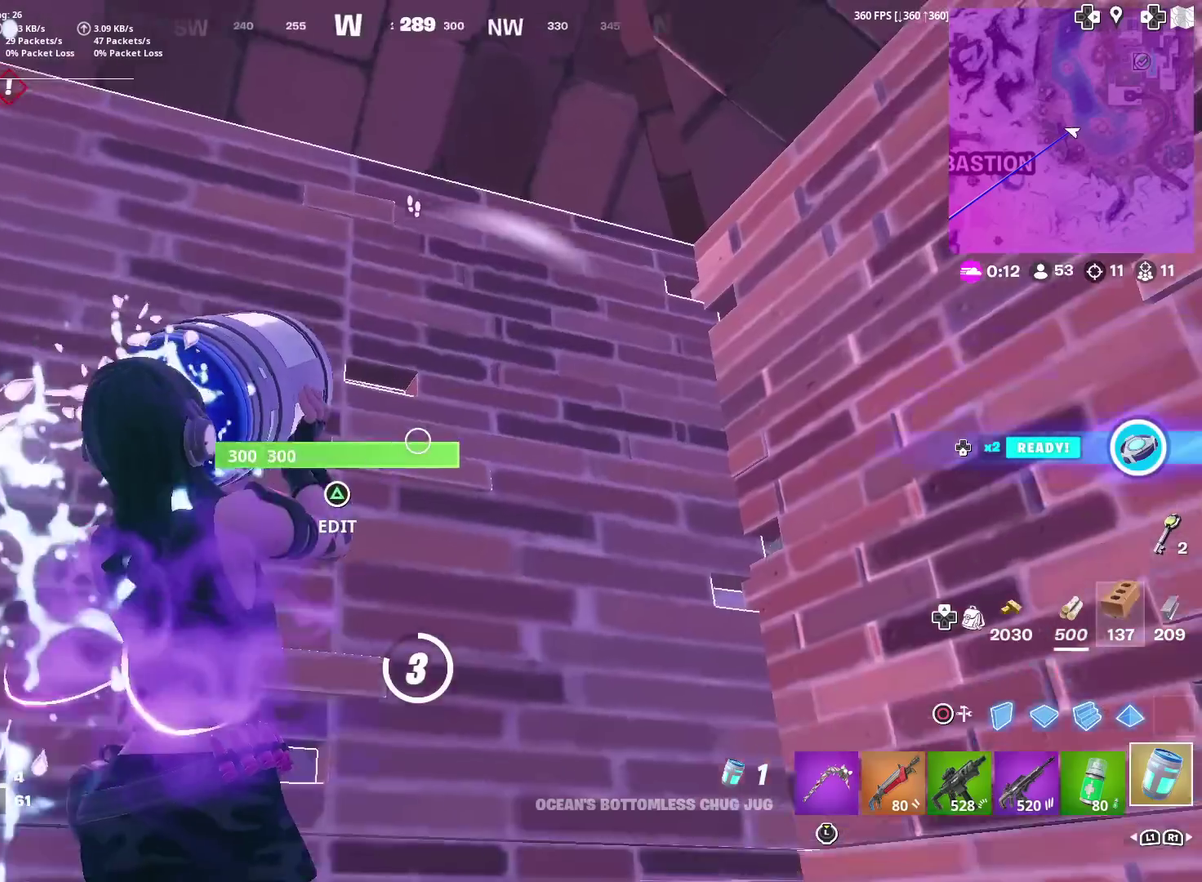
{"dt_ms": 301, "buttons": [], "left_stick": "center", "right_stick": "center", "events": [[50, "right_stick", "center"]]}
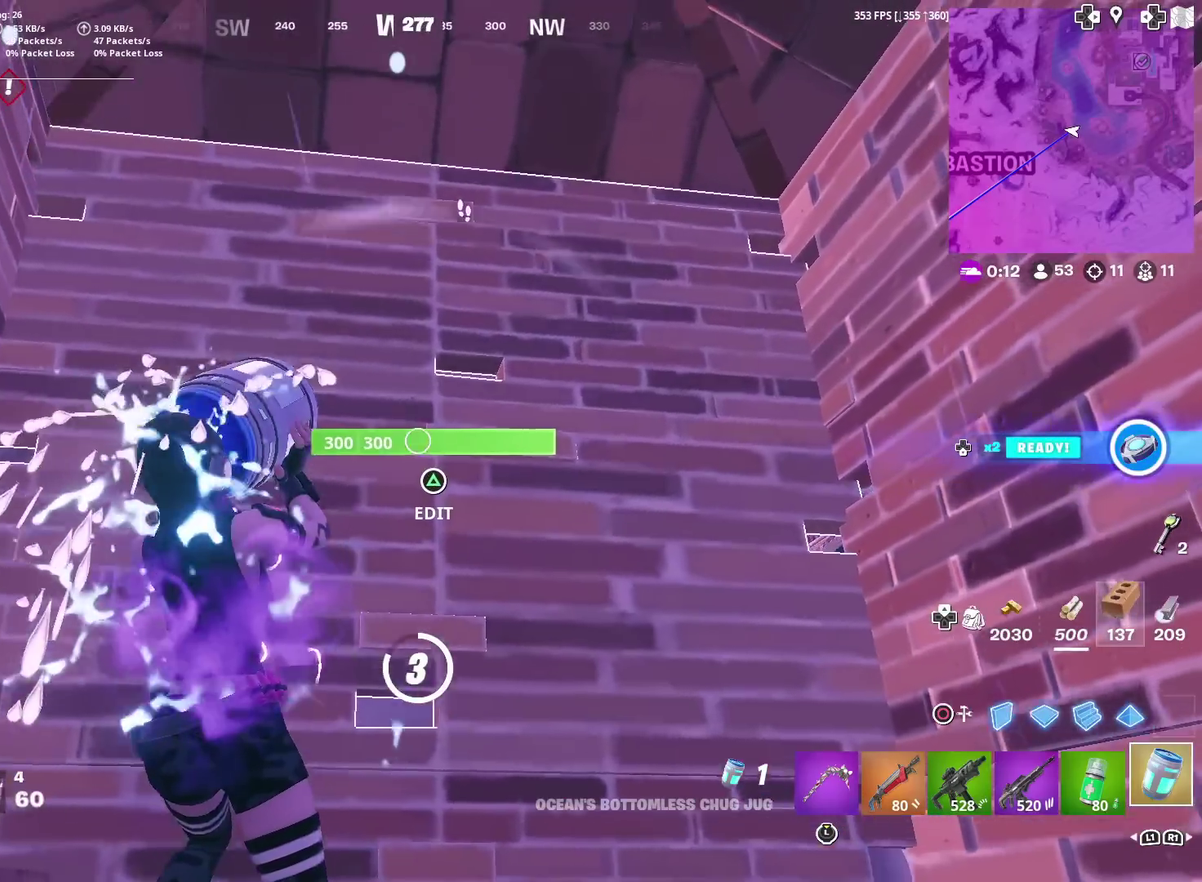
{"dt_ms": 600, "buttons": [], "left_stick": "center", "right_stick": "center", "events": []}
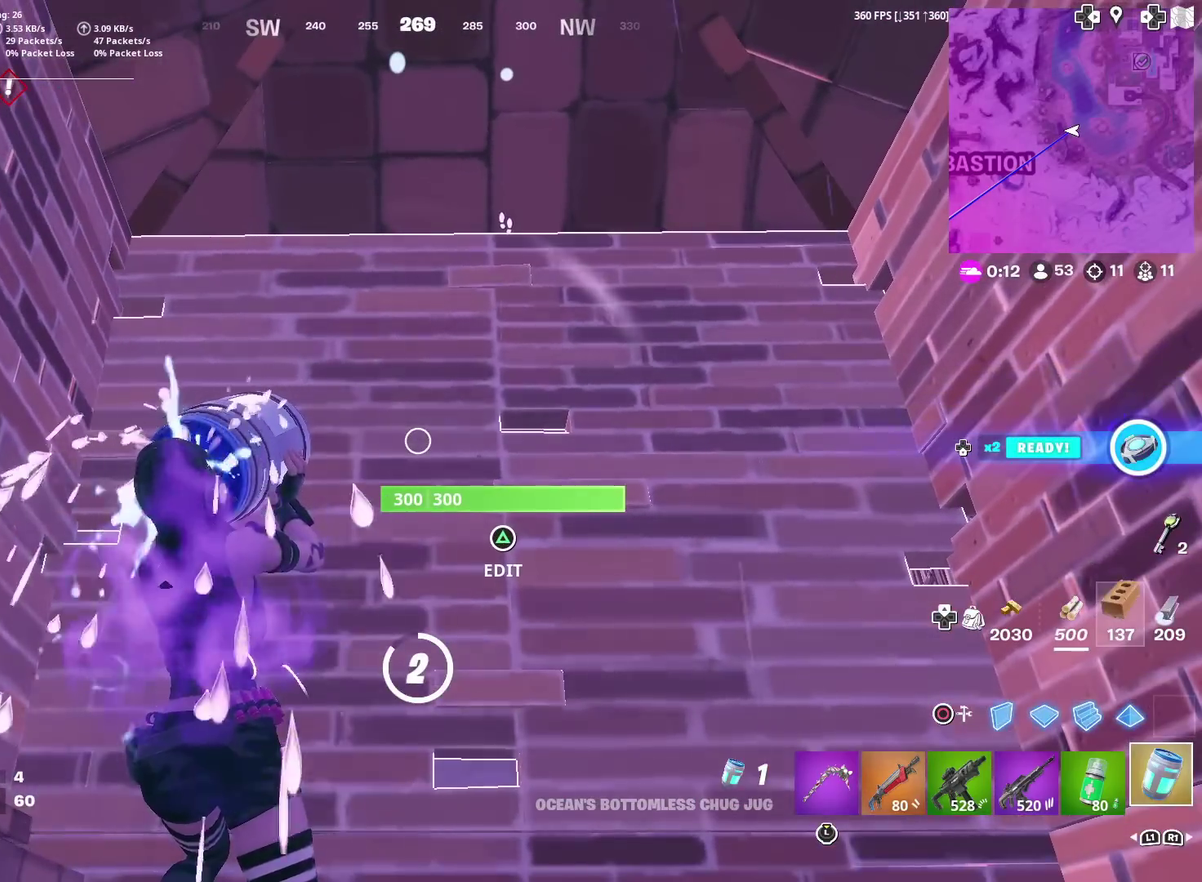
{"dt_ms": 400, "buttons": [], "left_stick": "center", "right_stick": "center", "events": [[134, "right_stick", "up-right"], [217, "right_stick", "center"]]}
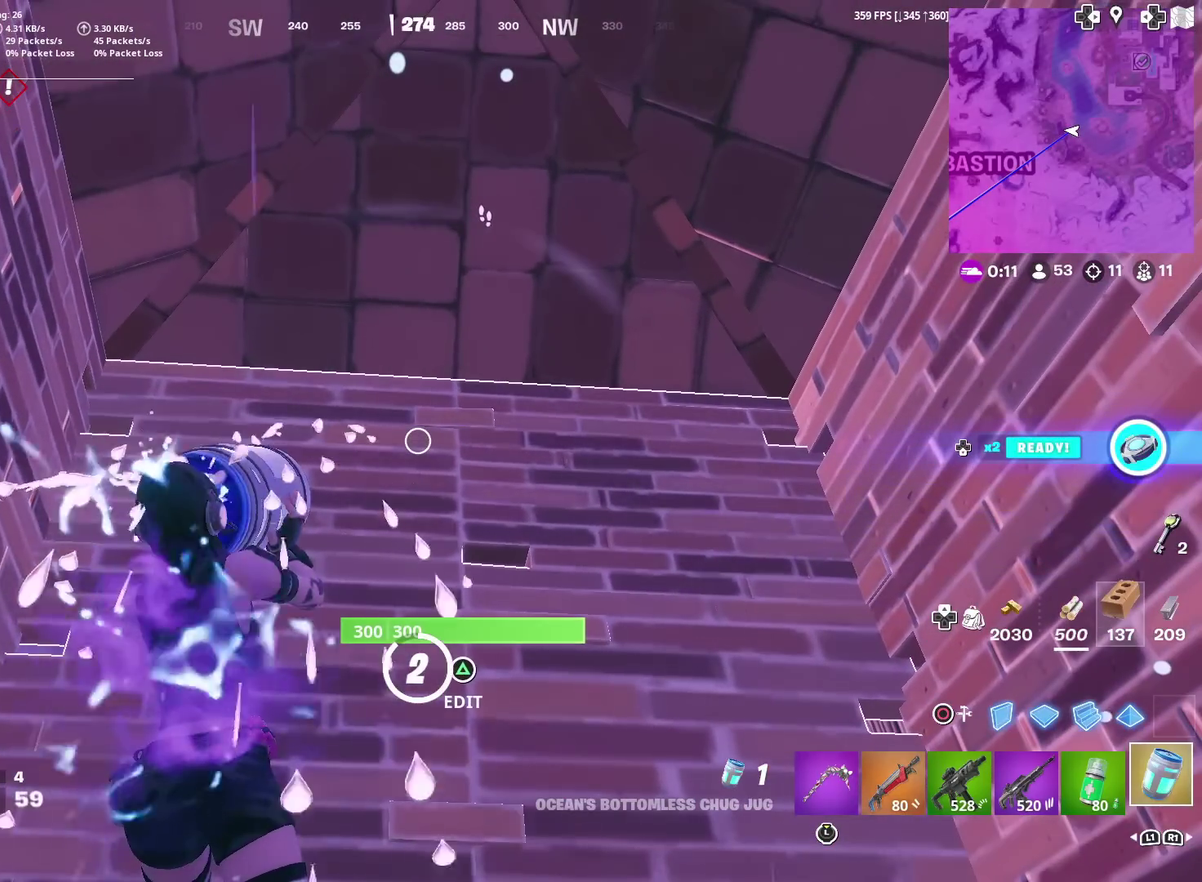
{"dt_ms": 501, "buttons": [], "left_stick": "center", "right_stick": "center", "events": []}
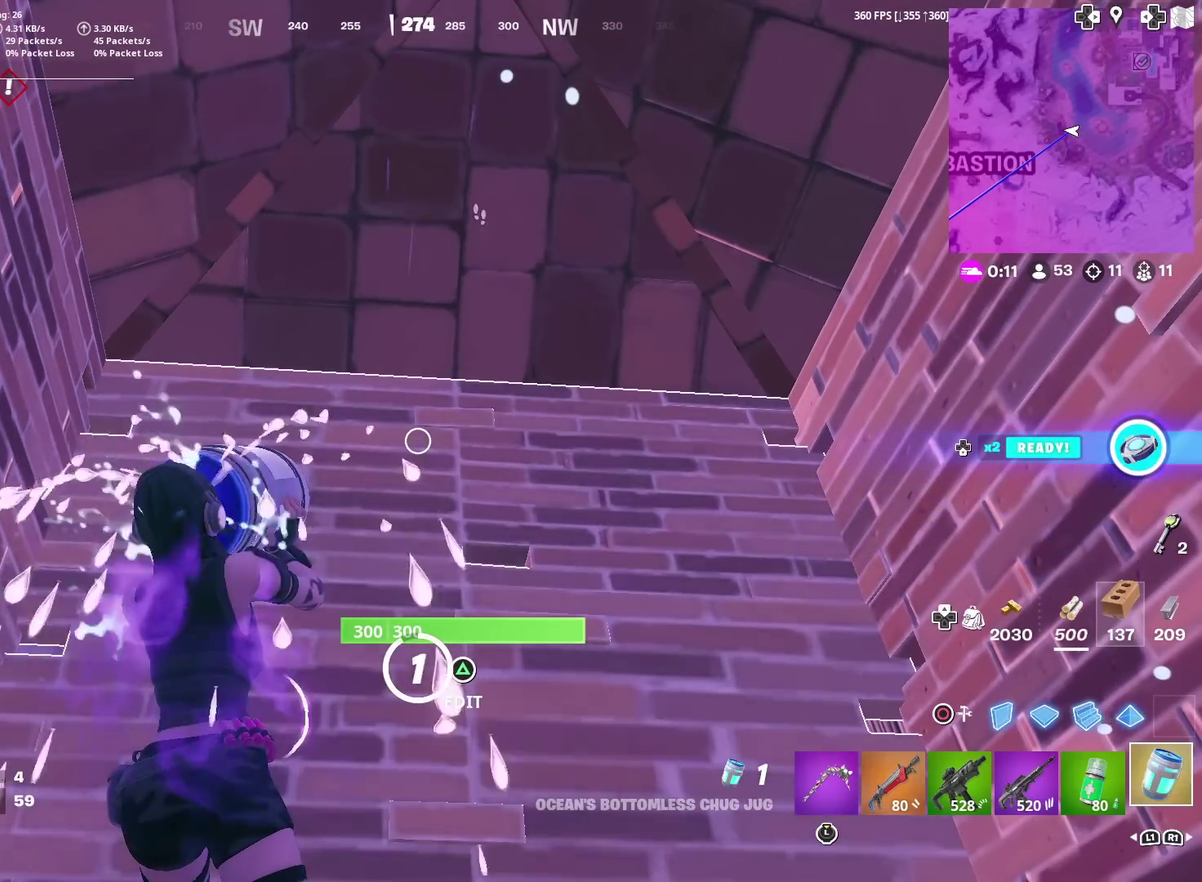
{"dt_ms": 501, "buttons": [], "left_stick": "center", "right_stick": "center", "events": []}
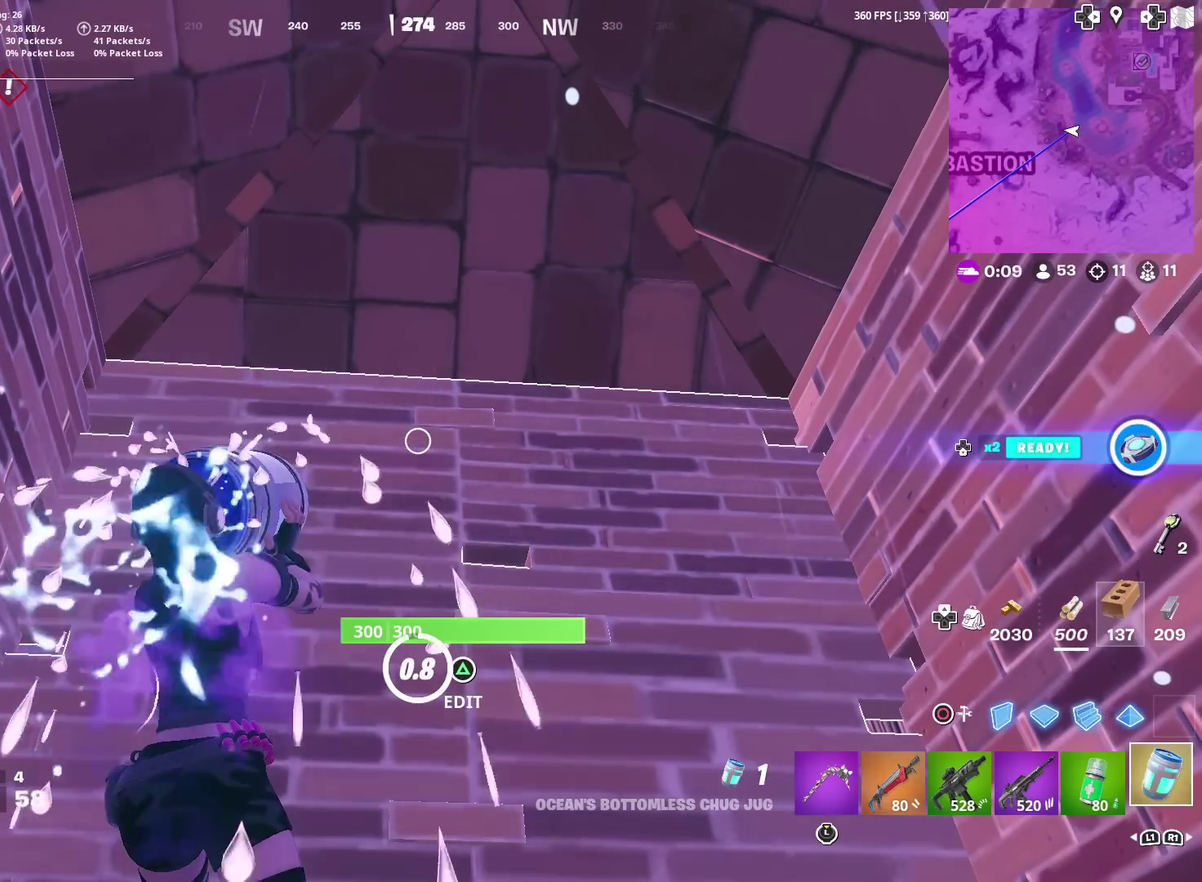
{"dt_ms": 400, "buttons": [], "left_stick": "center", "right_stick": "center", "events": []}
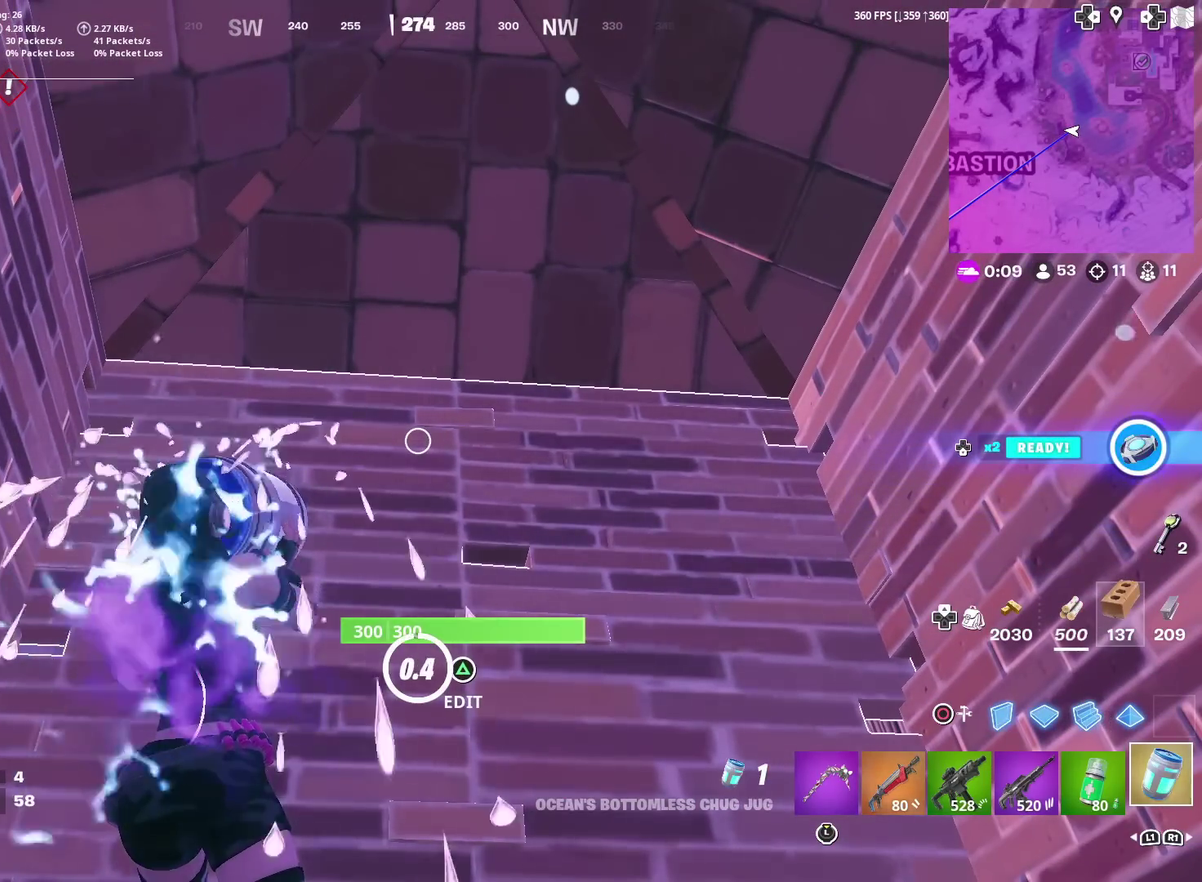
{"dt_ms": 601, "buttons": [], "left_stick": "down", "right_stick": "right", "events": [[584, "left_stick", "down"], [601, "right_stick", "right"]]}
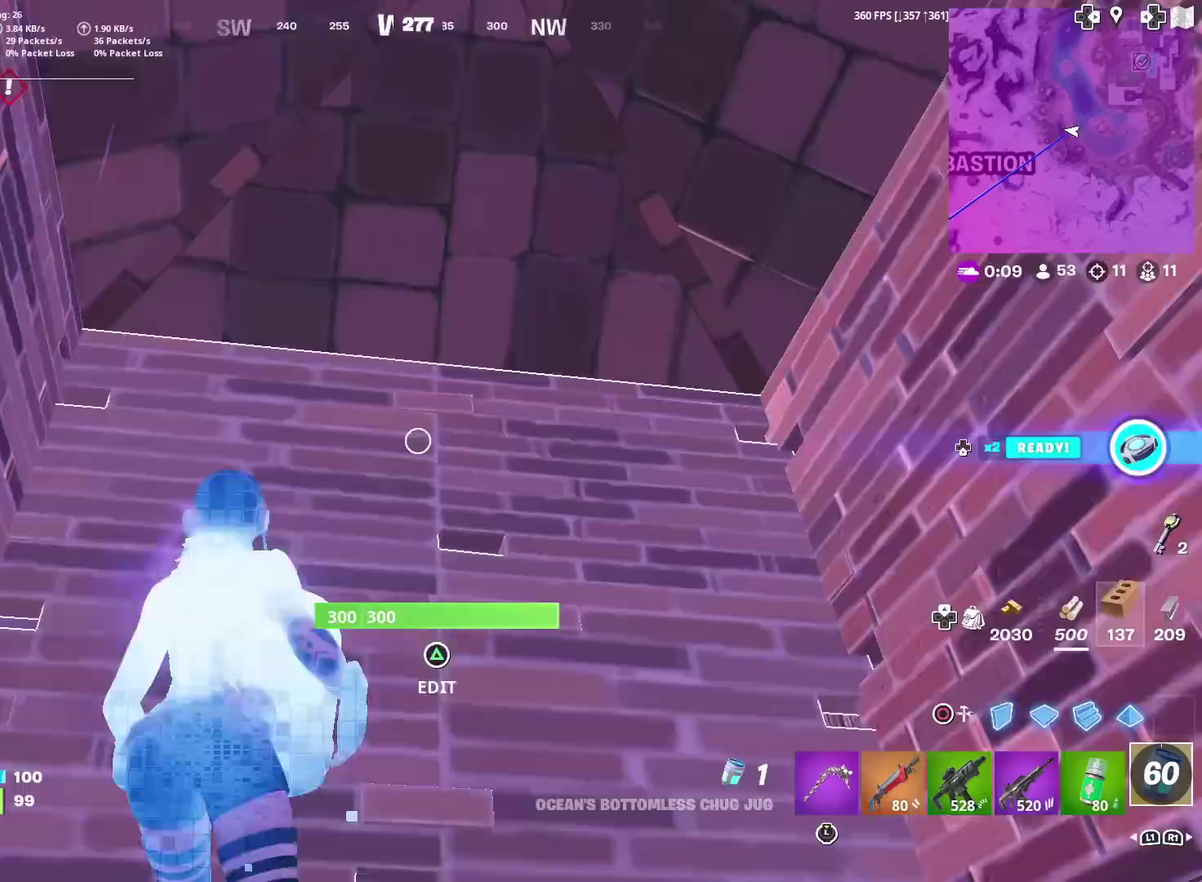
{"dt_ms": 400, "buttons": [], "left_stick": "up-right", "right_stick": "center", "events": [[33, "left_stick", "down-left"], [83, "left_stick", "down"], [100, "CROSS", "down"], [133, "right_stick", "down-right"], [200, "CROSS", "up"], [200, "left_stick", "up-right"], [216, "right_stick", "center"]]}
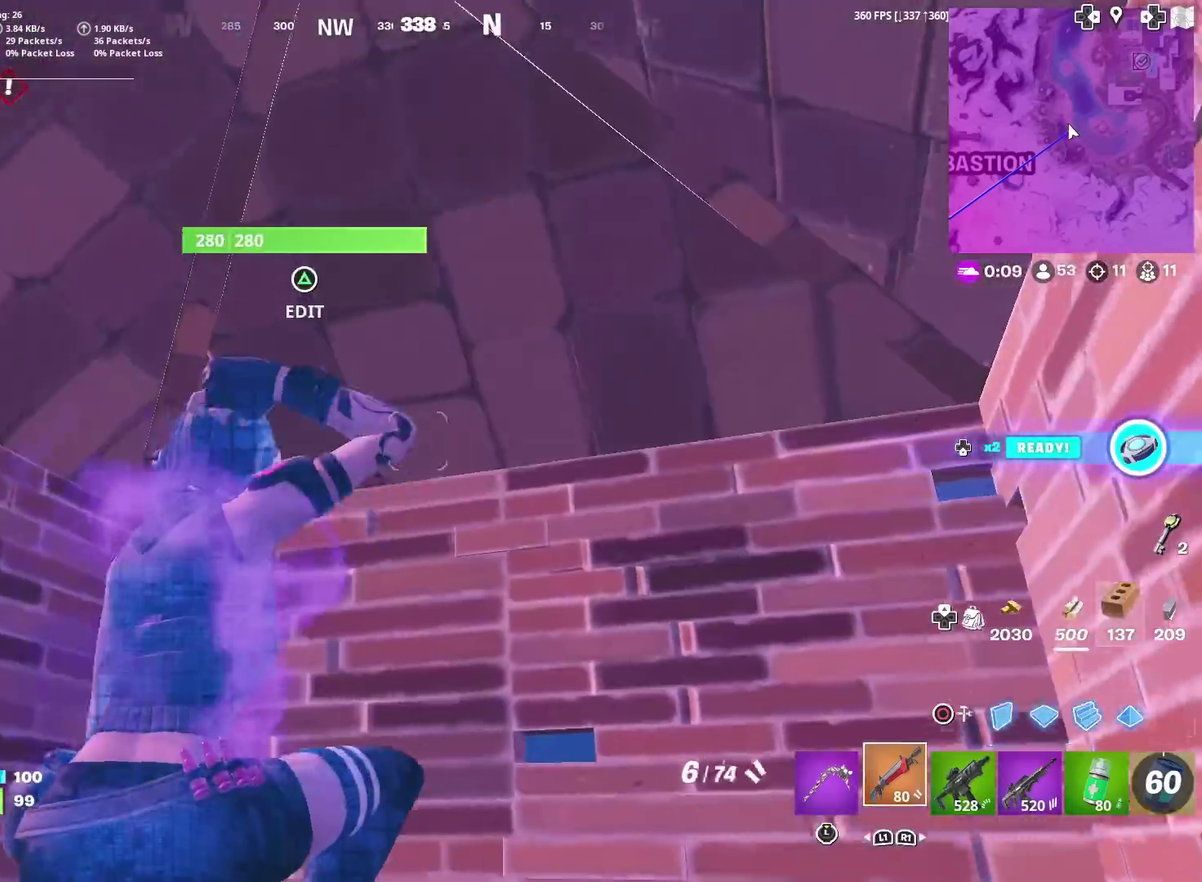
{"dt_ms": 601, "buttons": ["TRIANGLE", "R2"], "left_stick": "up-right", "right_stick": "center", "events": [[33, "right_stick", "down-right"], [100, "right_stick", "center"], [117, "CIRCLE", "down"], [250, "CIRCLE", "up"], [250, "L2", "down"], [400, "L2", "up"], [484, "TRIANGLE", "down"], [534, "R2", "down"]]}
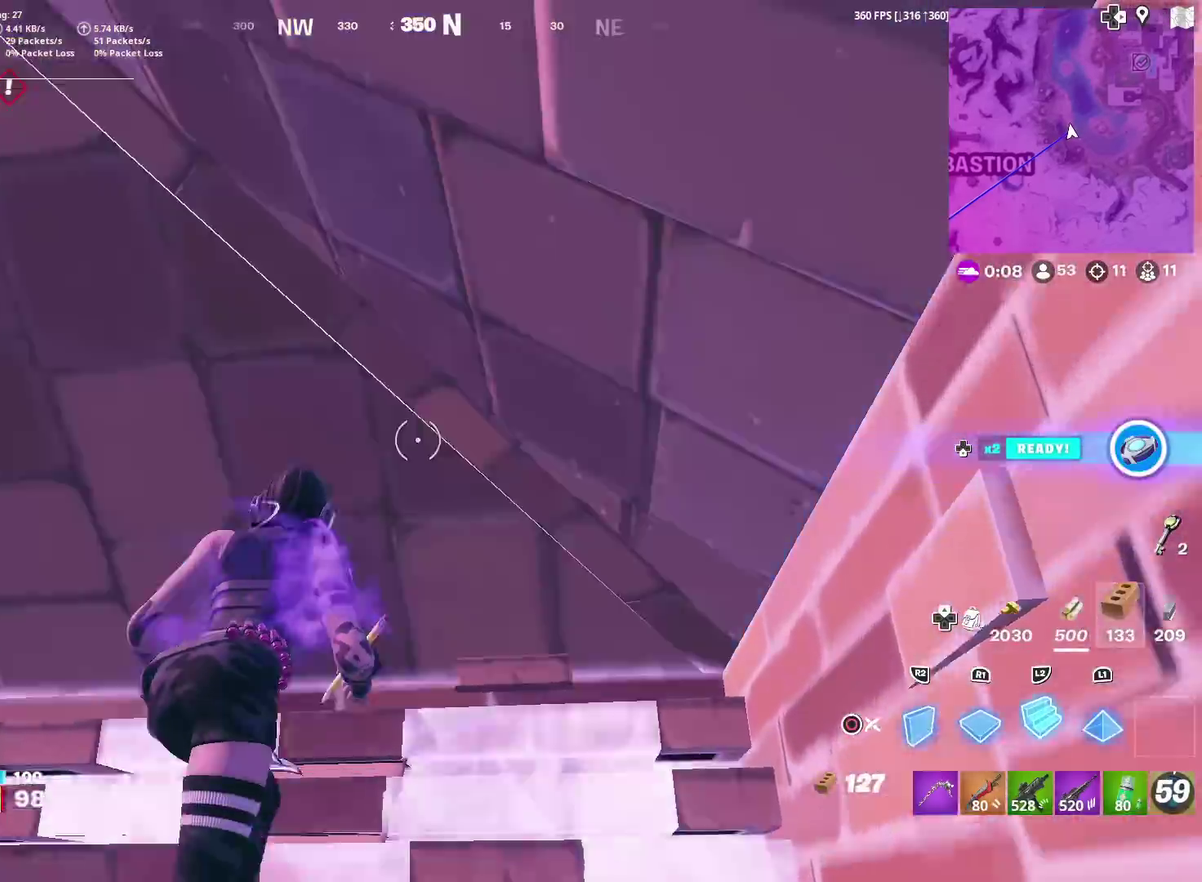
{"dt_ms": 400, "buttons": [], "left_stick": "up-right", "right_stick": "center", "events": [[16, "R2", "up"], [16, "TRIANGLE", "up"], [116, "L2", "down"], [250, "L2", "up"], [266, "right_stick", "down-left"], [367, "right_stick", "center"]]}
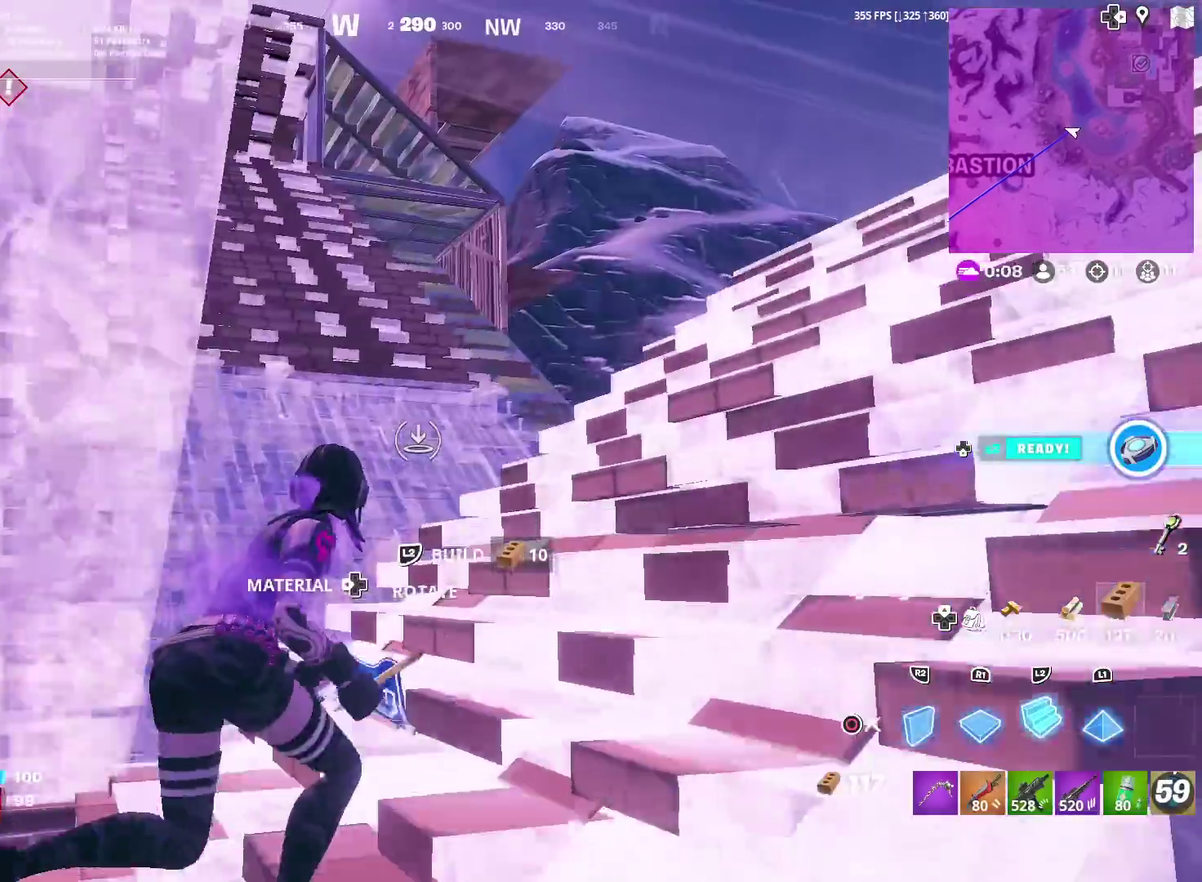
{"dt_ms": 600, "buttons": ["L2"], "left_stick": "up", "right_stick": "center", "events": [[17, "R2", "down"], [83, "R2", "up"], [200, "right_stick", "up-left"], [267, "right_stick", "center"], [484, "CROSS", "down"], [484, "left_stick", "up"], [550, "CROSS", "up"], [584, "L2", "down"]]}
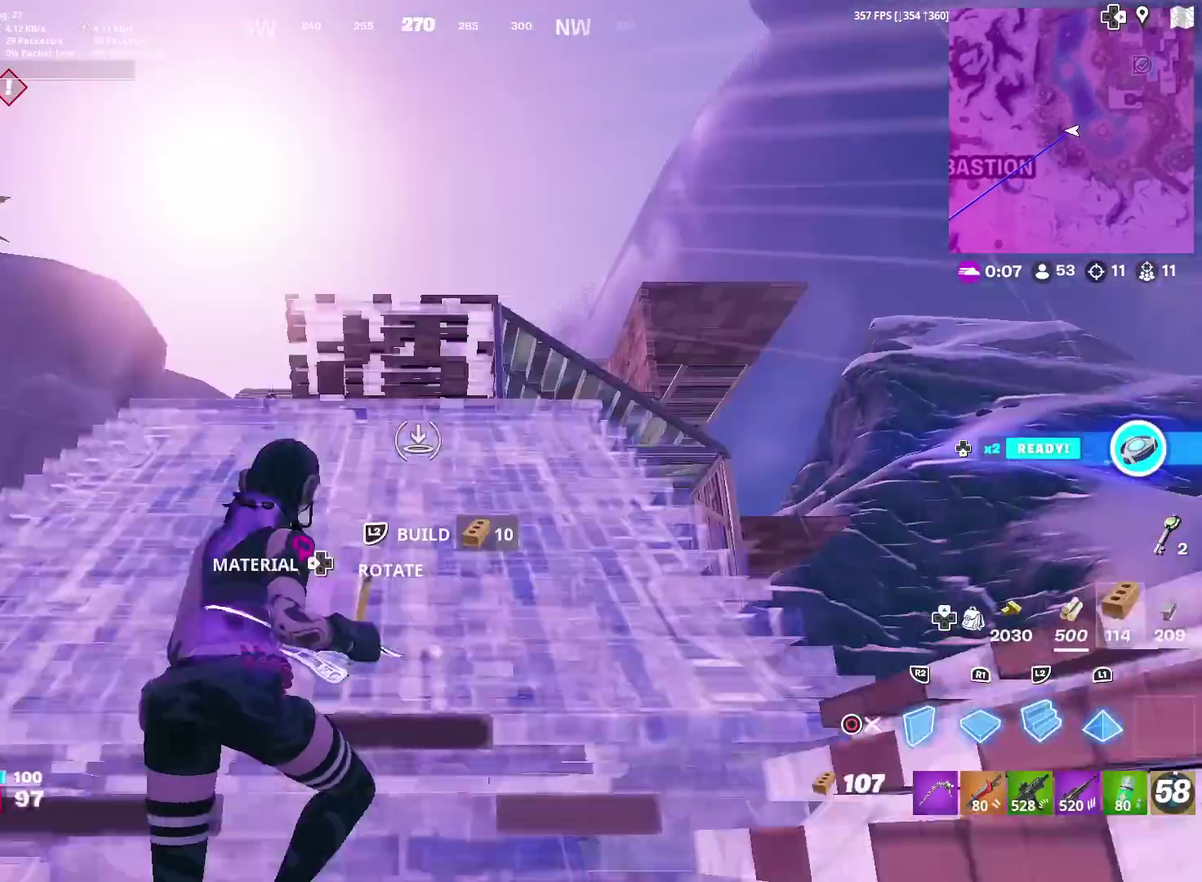
{"dt_ms": 301, "buttons": [], "left_stick": "up", "right_stick": "center", "events": [[151, "L2", "up"]]}
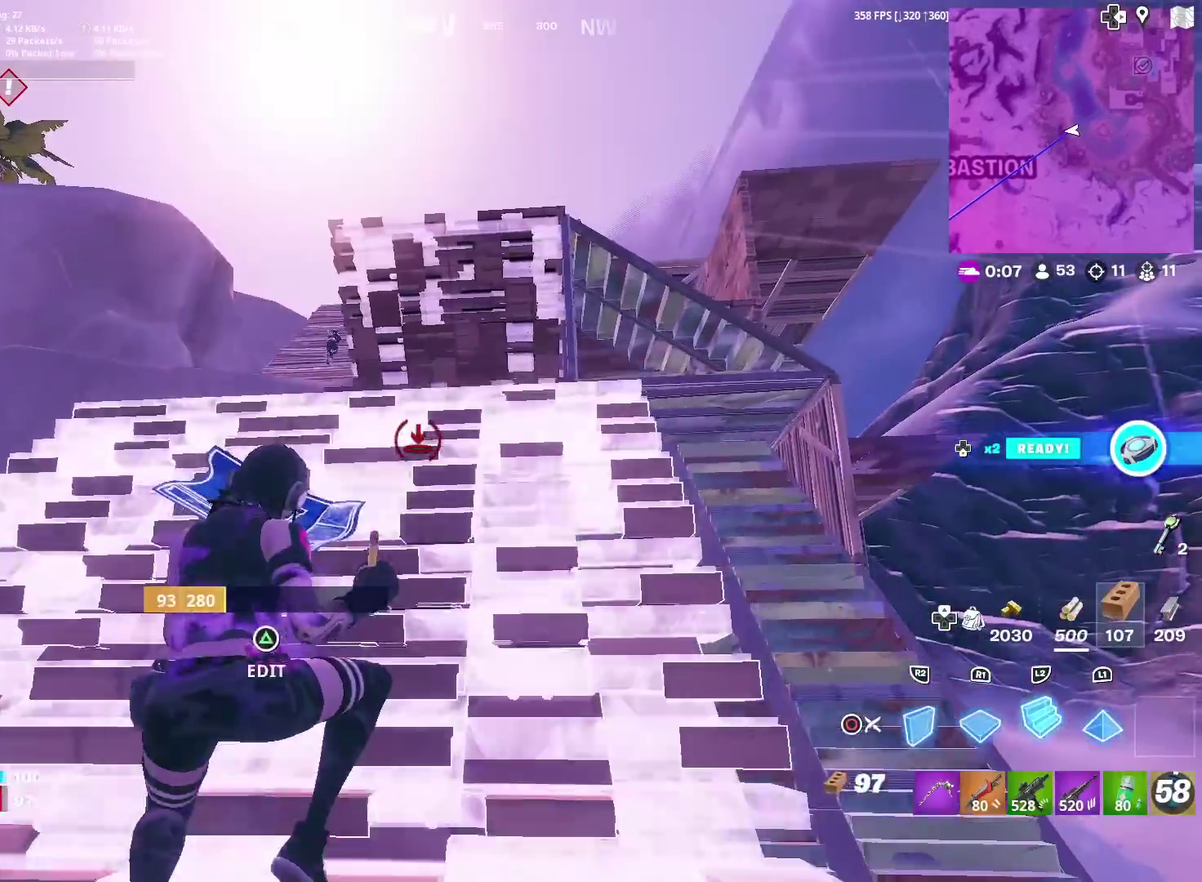
{"dt_ms": 901, "buttons": ["L2"], "left_stick": "up-left", "right_stick": "up-right"}